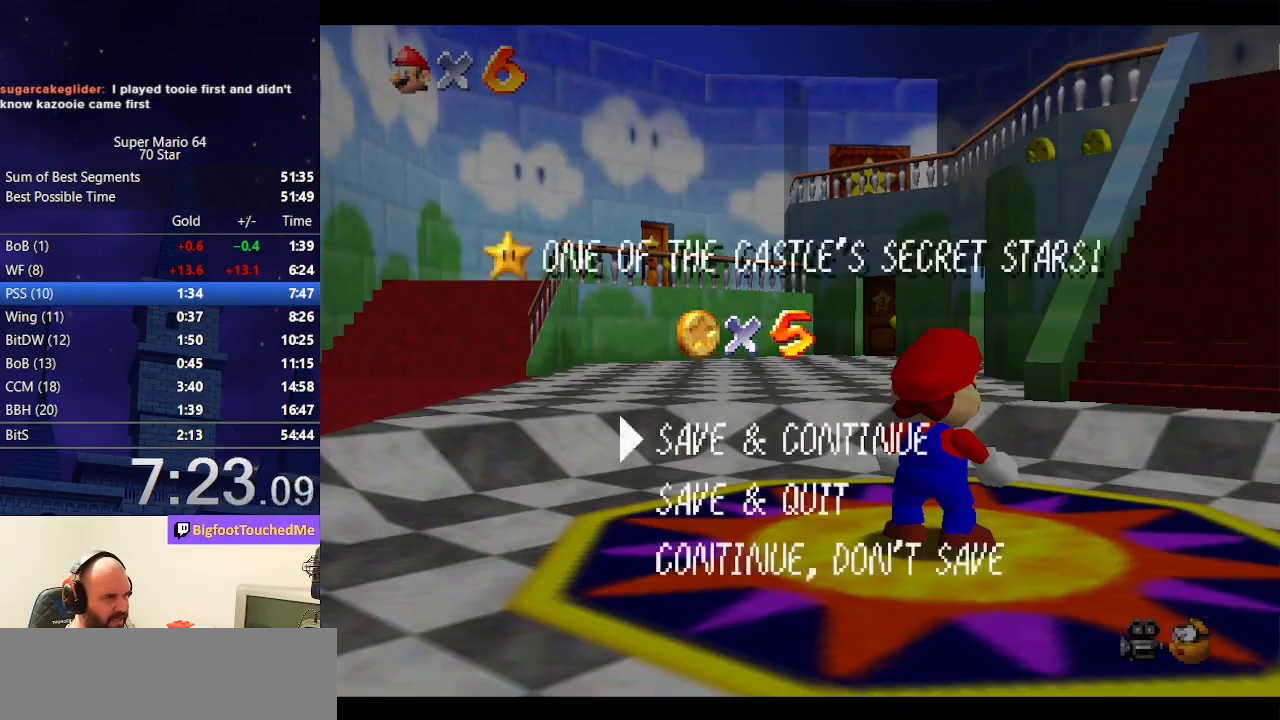
Gameplay with a controller (Nintendo layout); each line is a JSON object with the inputs held at the frame after it (dt_ms = milliseconds from this image to that frame). "events" lists button and stick changes between this image and that frame as [ms after this image, input, new state], when the widget could be followed in between. Not read: L3 R3.
{"dt_ms": 500, "buttons": [], "left_stick": "up-right", "events": [[33, "A", "down"], [67, "B", "down"], [267, "A", "up"], [267, "B", "up"], [267, "left_stick", "up-right"]]}
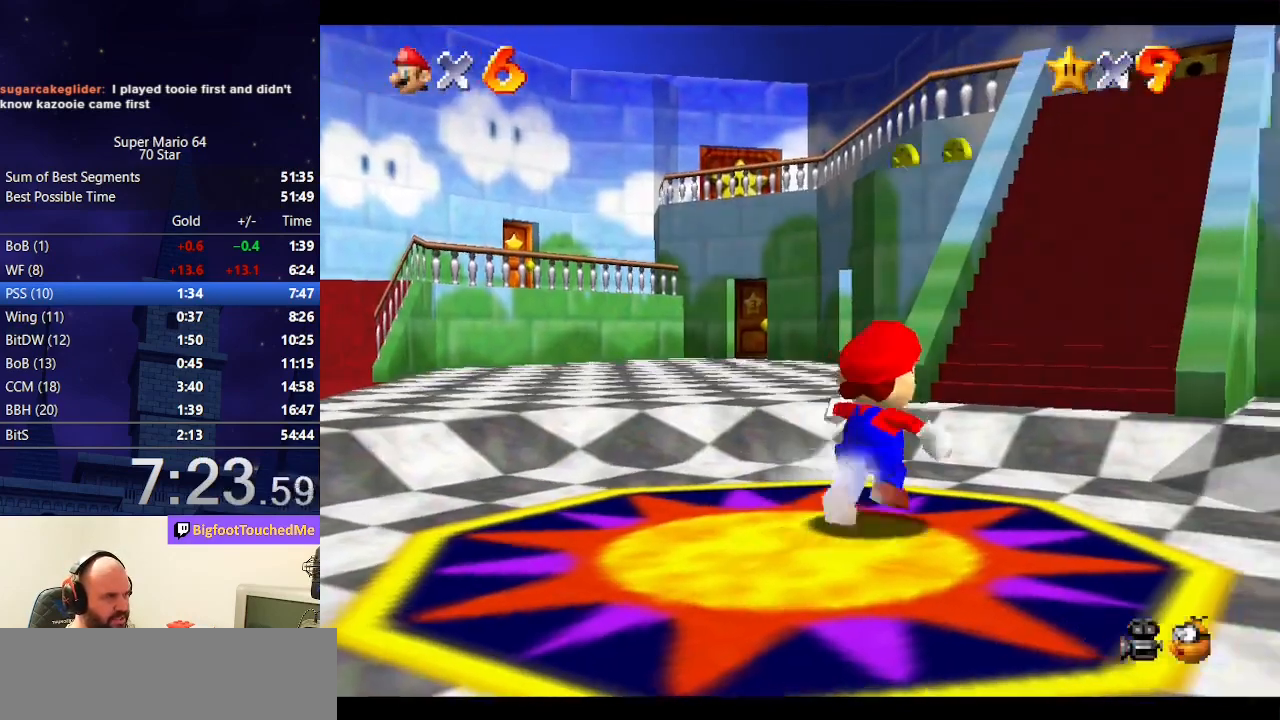
{"dt_ms": 500, "buttons": [], "left_stick": "up", "events": [[33, "Z", "down"], [67, "A", "down"], [200, "left_stick", "up"], [267, "A", "up"], [267, "Z", "up"]]}
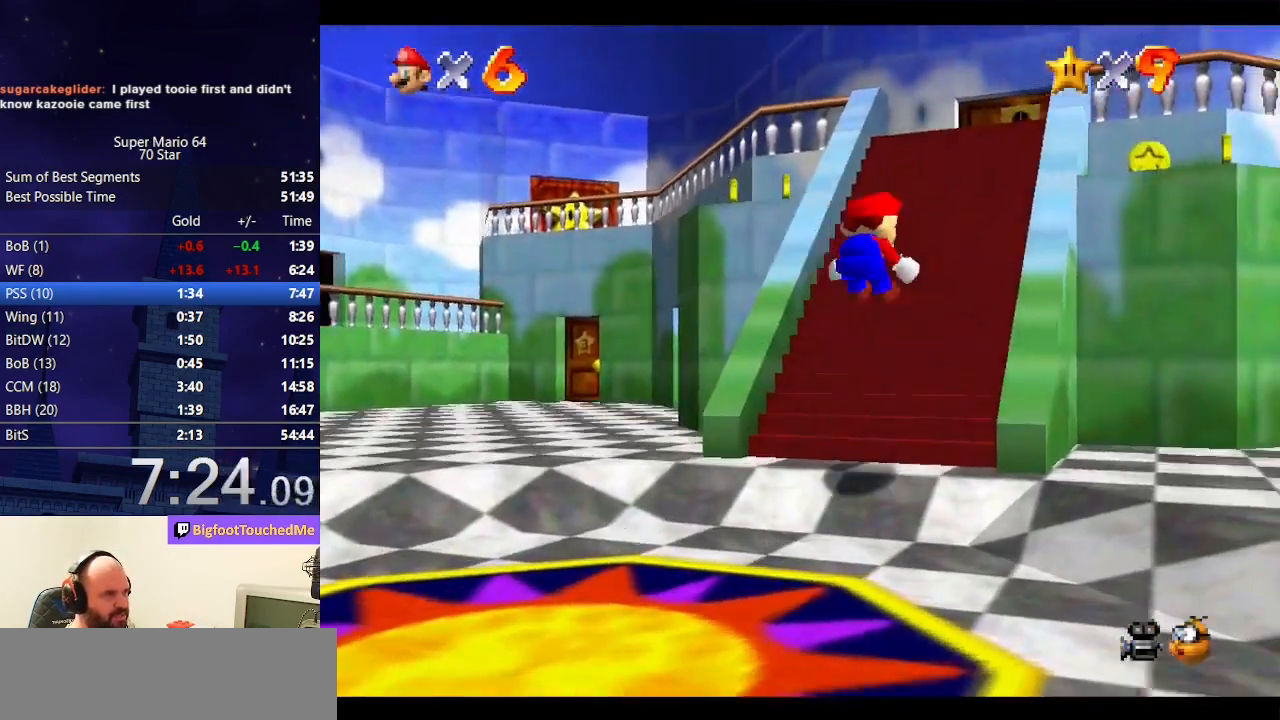
{"dt_ms": 500, "buttons": [], "left_stick": "up", "events": []}
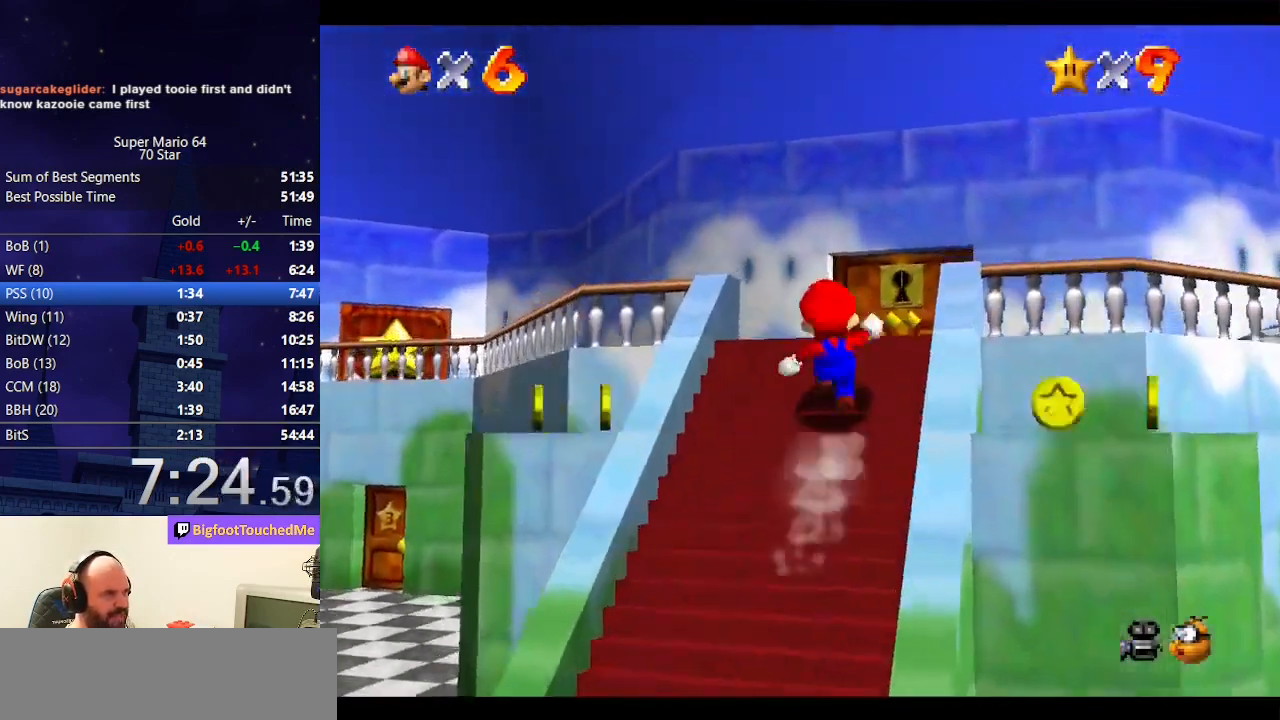
{"dt_ms": 500, "buttons": ["B"], "left_stick": "up-right", "events": [[167, "left_stick", "up-right"], [467, "B", "down"]]}
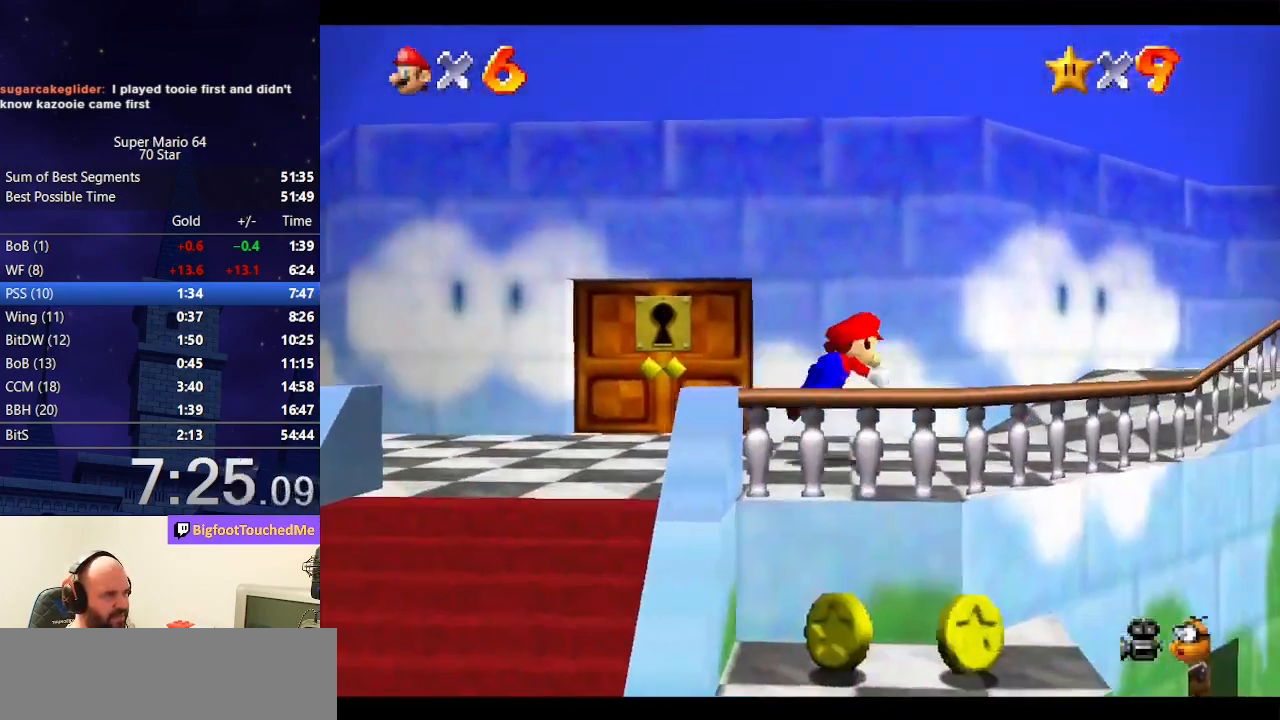
{"dt_ms": 500, "buttons": ["A"], "left_stick": "up-right", "events": [[133, "B", "up"], [333, "A", "down"], [367, "B", "down"], [500, "B", "up"]]}
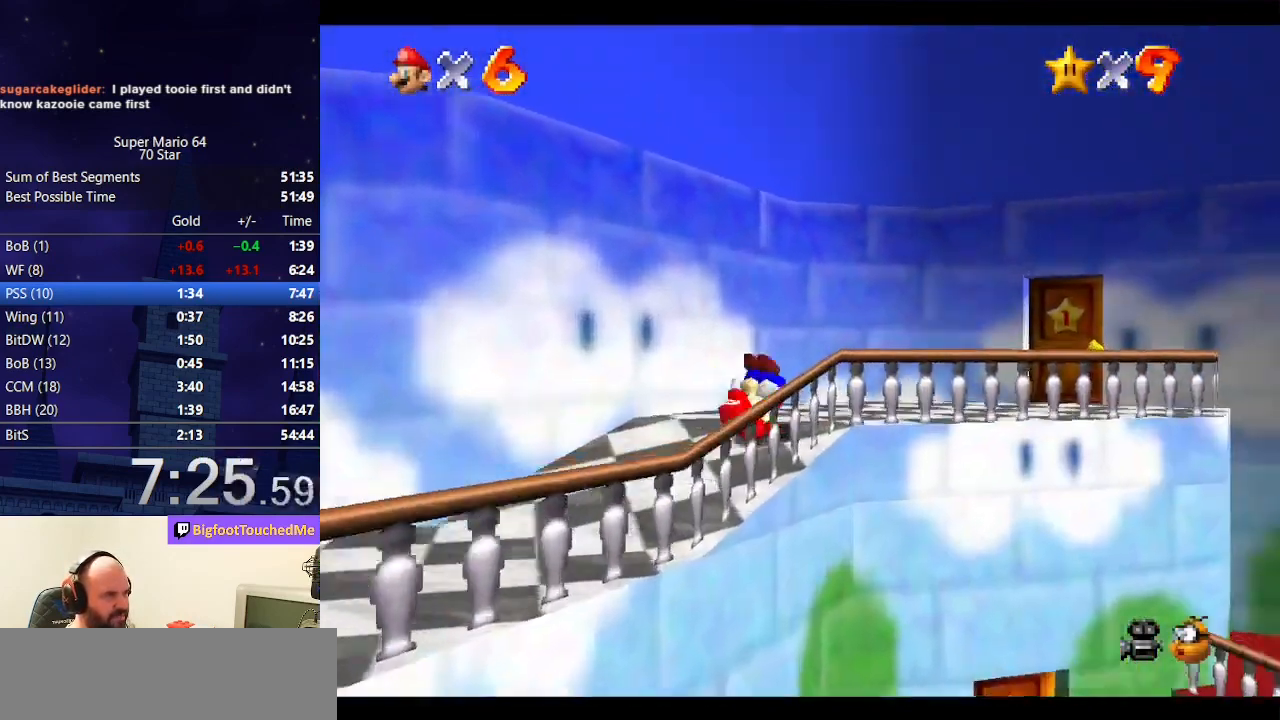
{"dt_ms": 500, "buttons": [], "left_stick": "up-right", "events": [[33, "A", "up"]]}
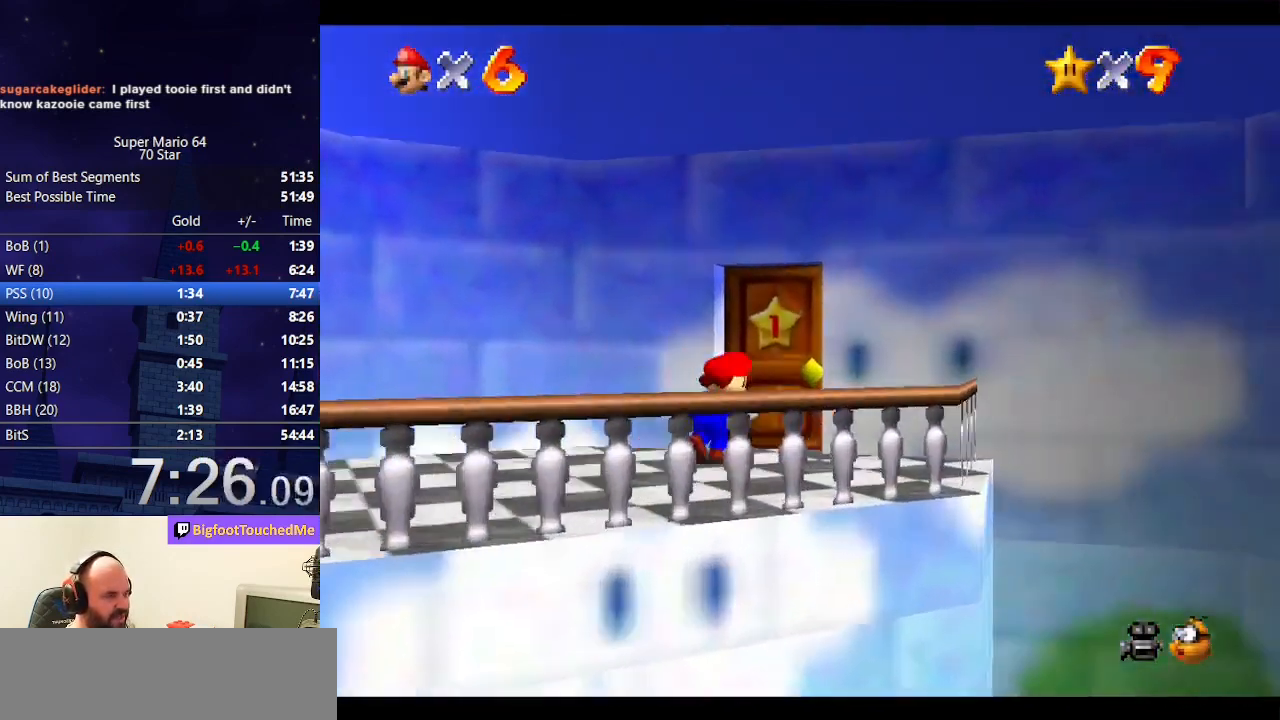
{"dt_ms": 500, "buttons": [], "left_stick": "center", "events": [[100, "left_stick", "up"], [400, "left_stick", "center"]]}
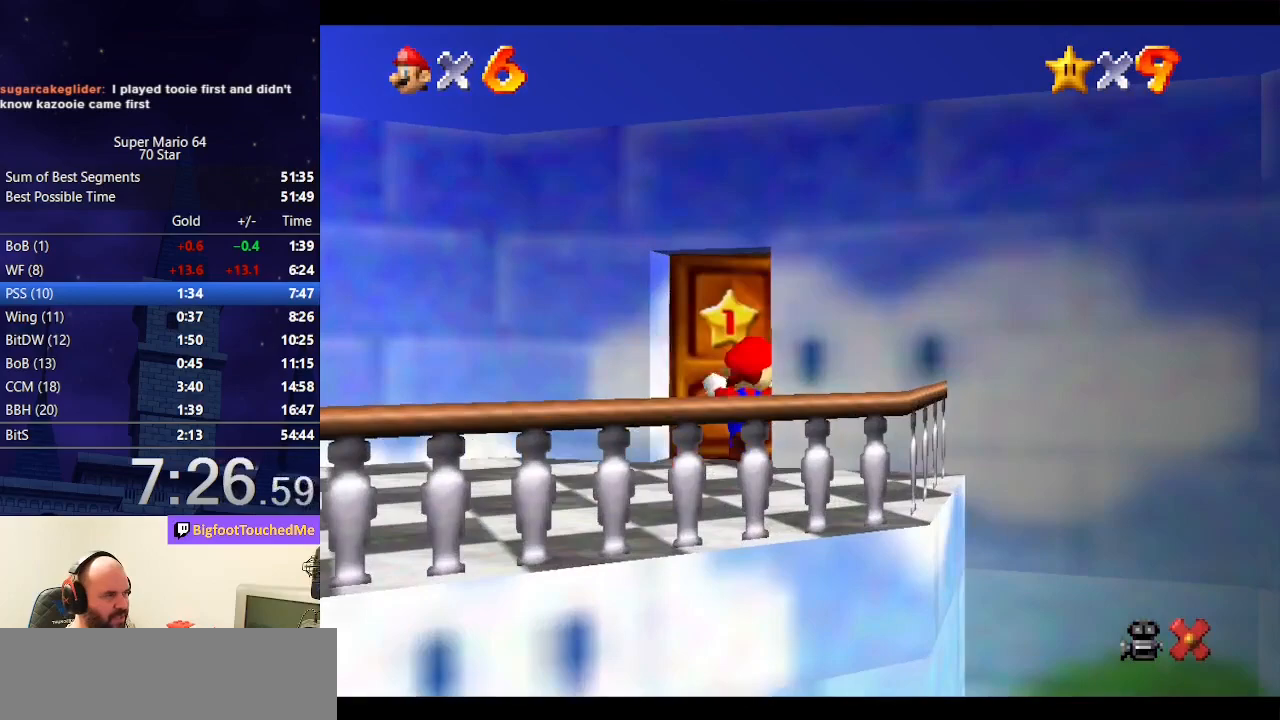
{"dt_ms": 500, "buttons": [], "left_stick": "center", "events": []}
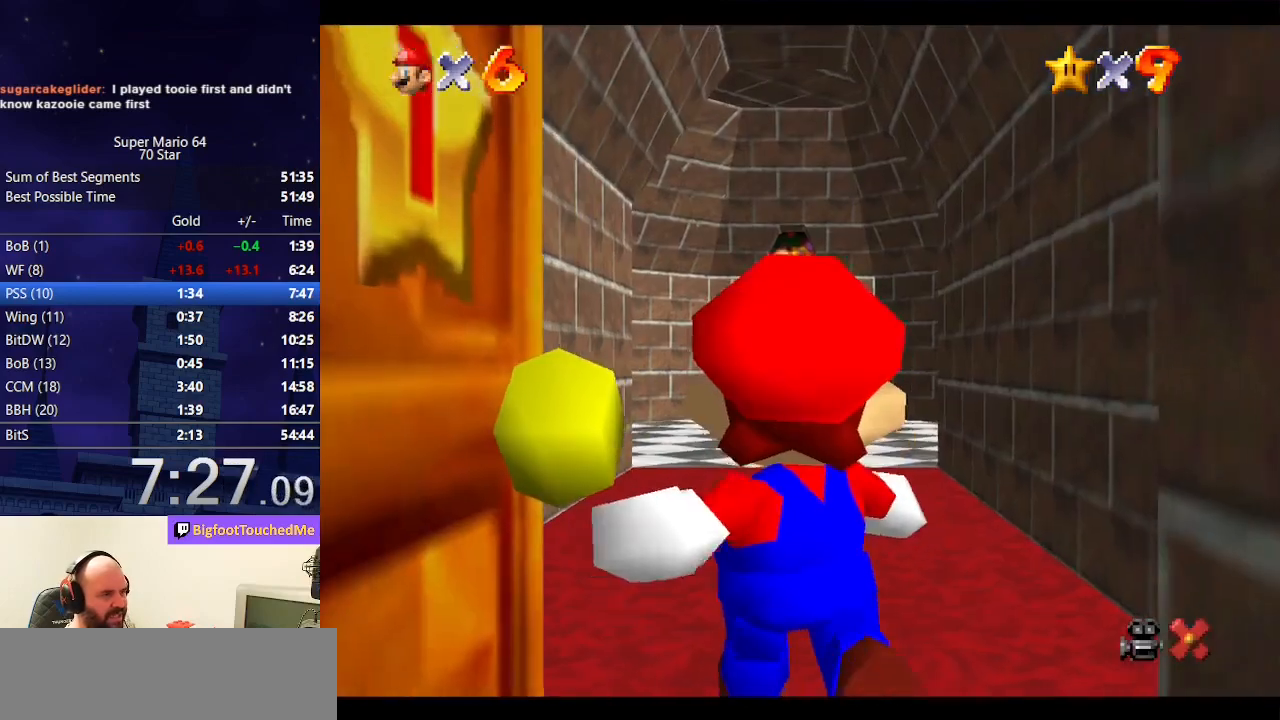
{"dt_ms": 500, "buttons": [], "left_stick": "up", "events": [[100, "left_stick", "up"]]}
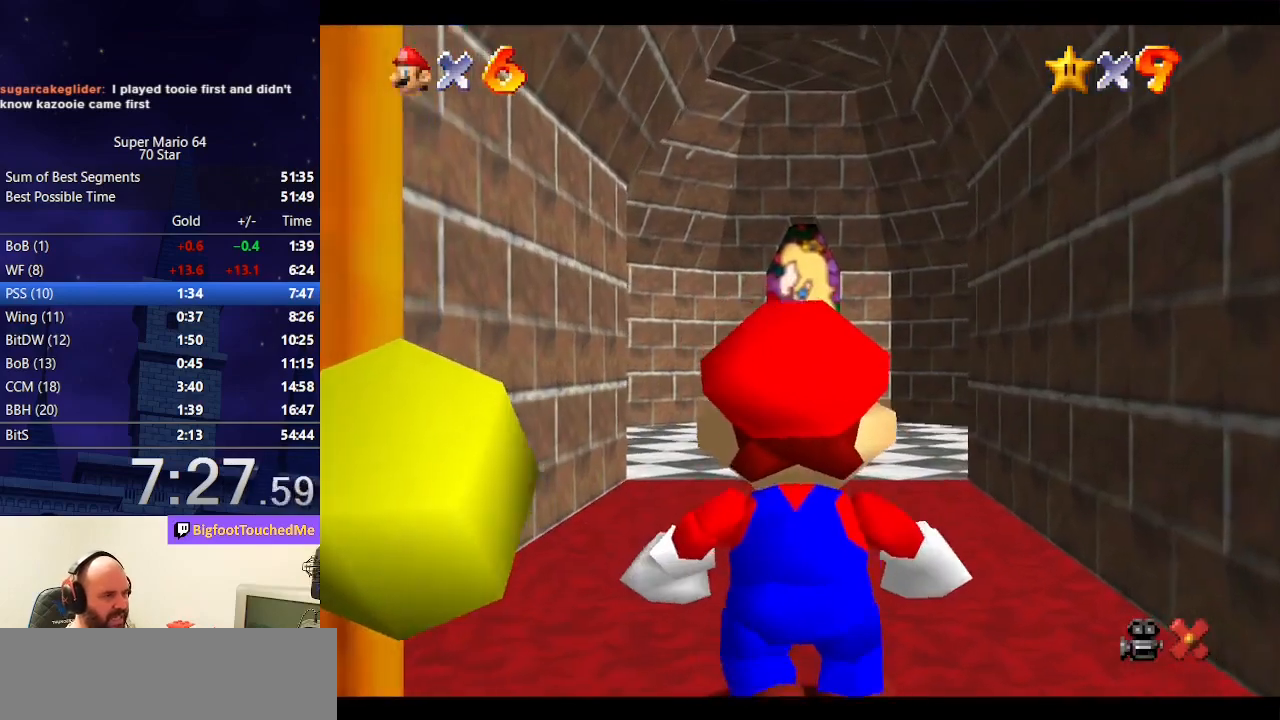
{"dt_ms": 500, "buttons": ["A"], "left_stick": "up", "events": [[433, "A", "down"]]}
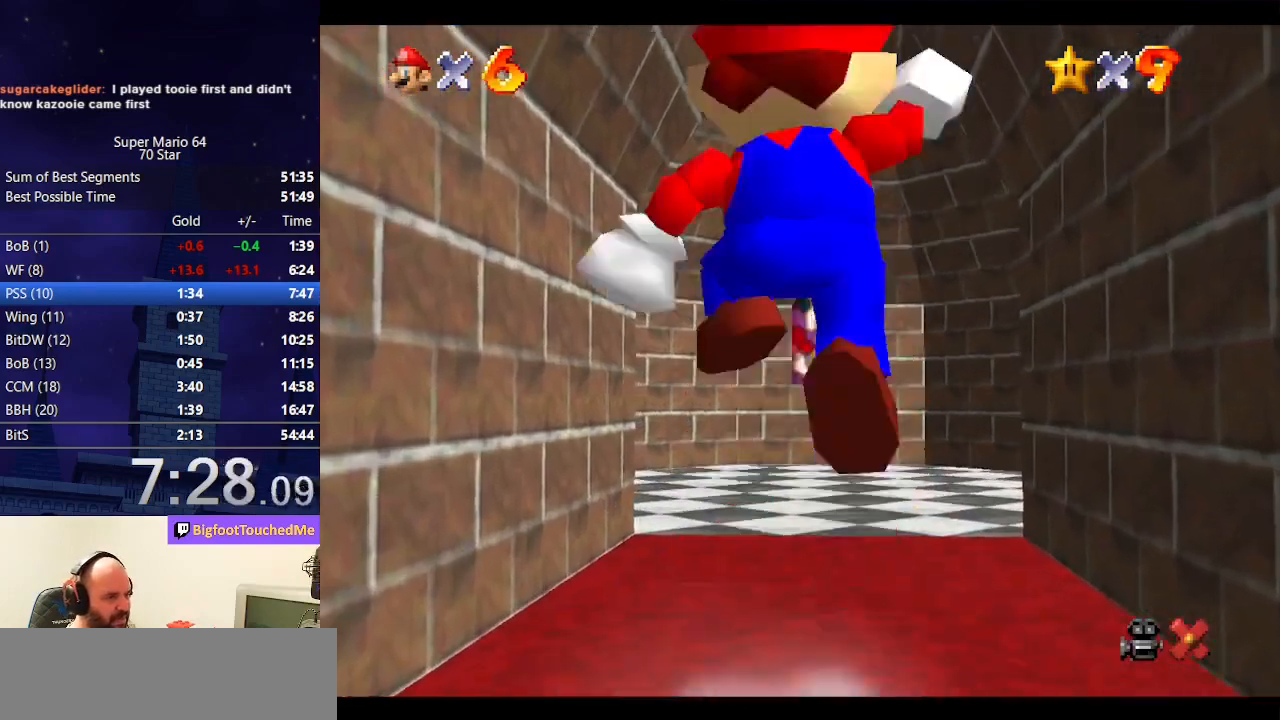
{"dt_ms": 1000, "buttons": [], "left_stick": "up", "events": [[33, "A", "up"], [133, "left_stick", "up-right"], [433, "B", "down"], [533, "B", "up"], [700, "left_stick", "up"]]}
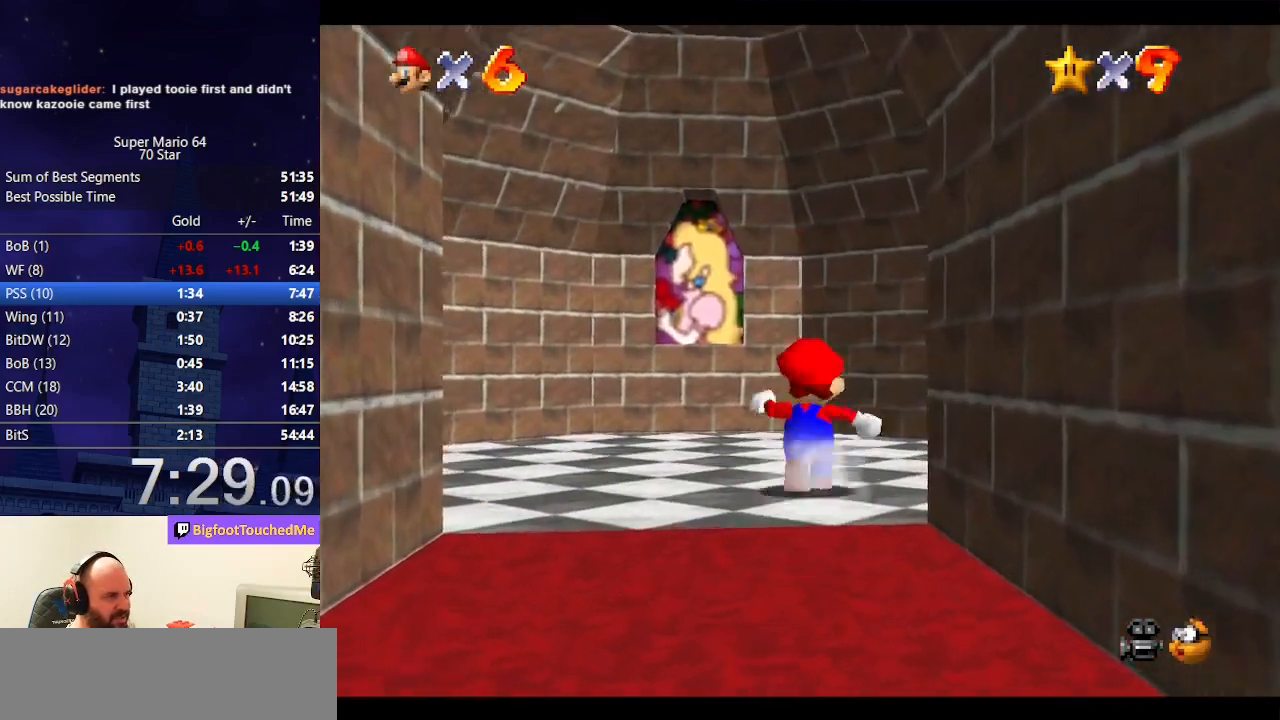
{"dt_ms": 500, "buttons": [], "left_stick": "up-right", "events": [[133, "left_stick", "up-right"], [267, "A", "down"], [367, "A", "up"]]}
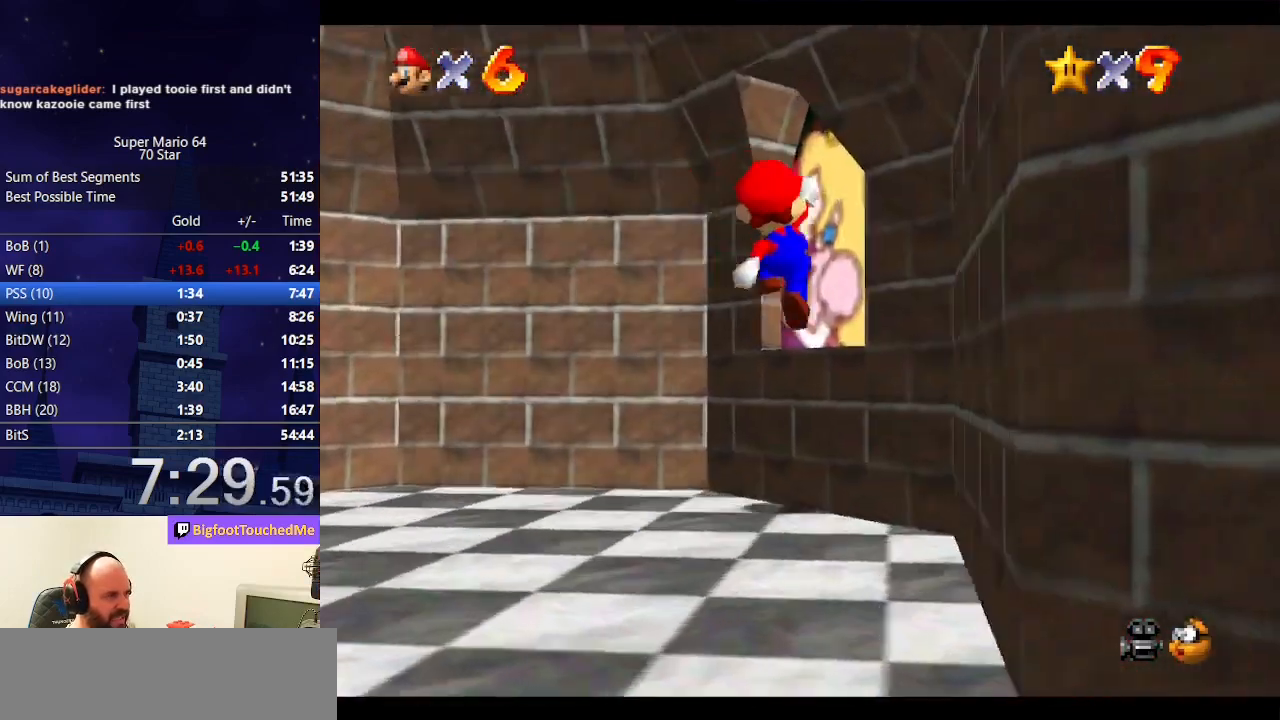
{"dt_ms": 500, "buttons": [], "left_stick": "center", "events": [[433, "left_stick", "center"]]}
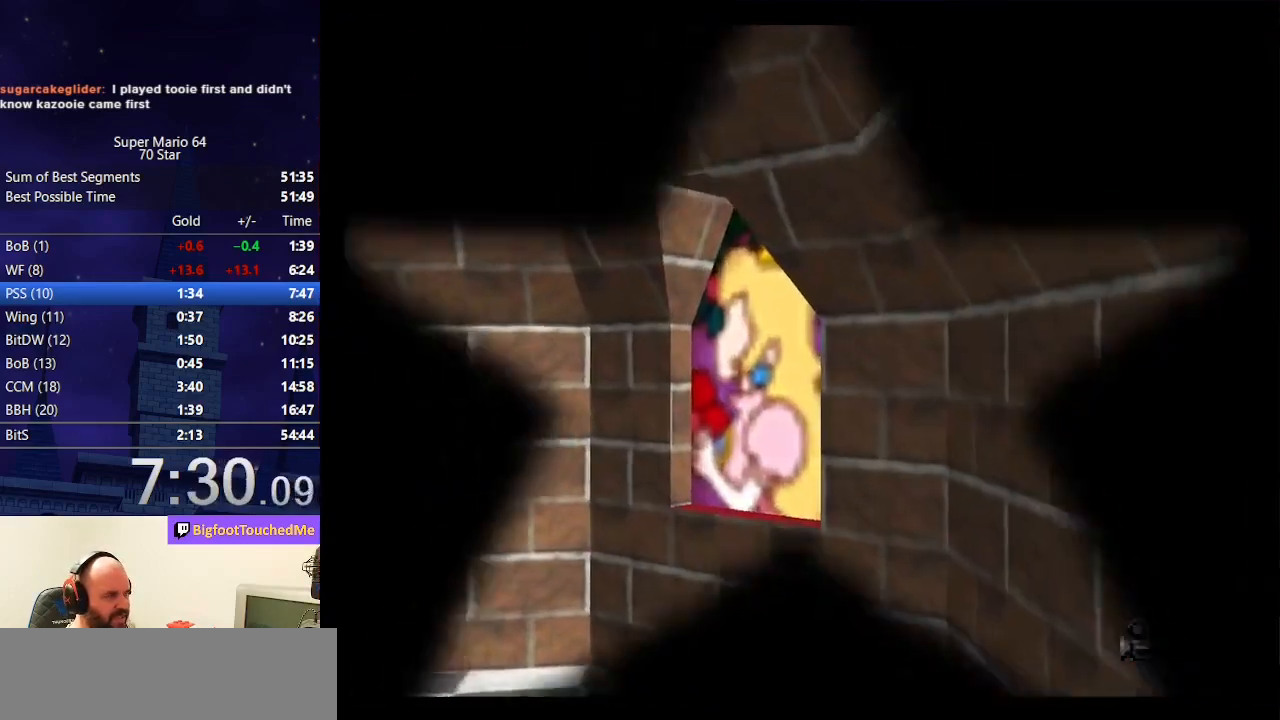
{"dt_ms": 500, "buttons": [], "left_stick": "center", "events": []}
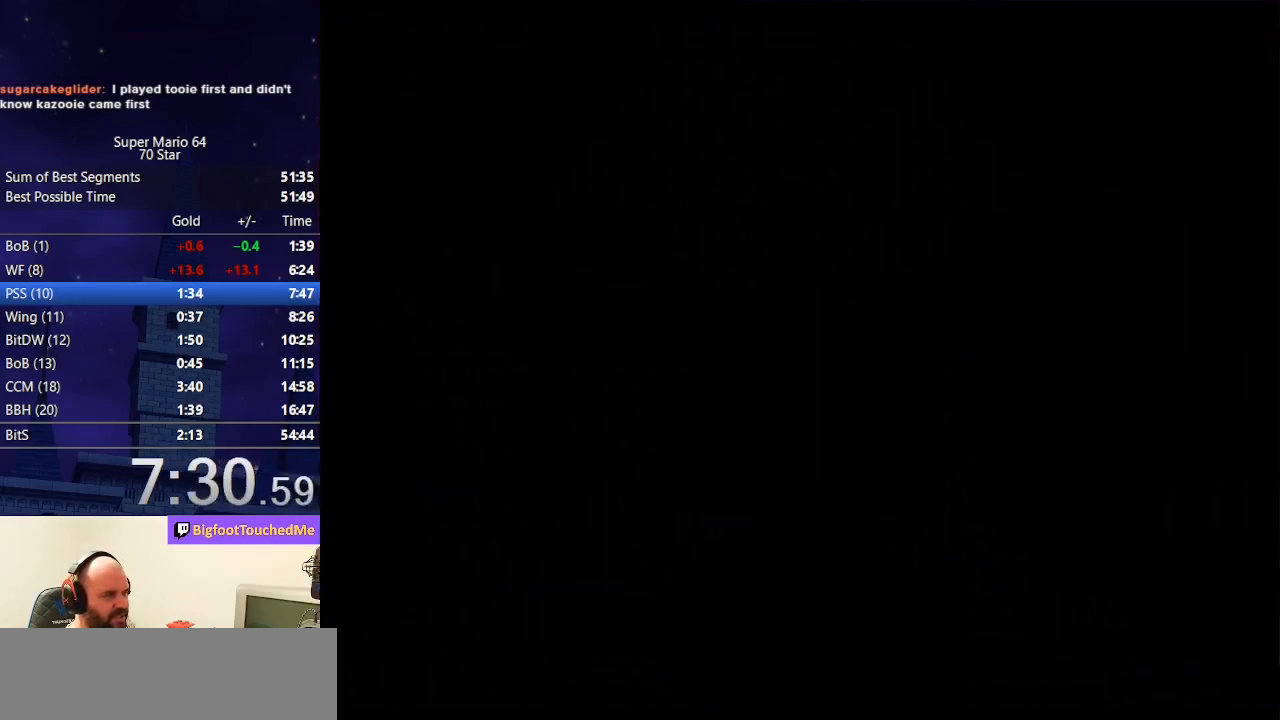
{"dt_ms": 500, "buttons": [], "left_stick": "up", "events": [[233, "left_stick", "up"]]}
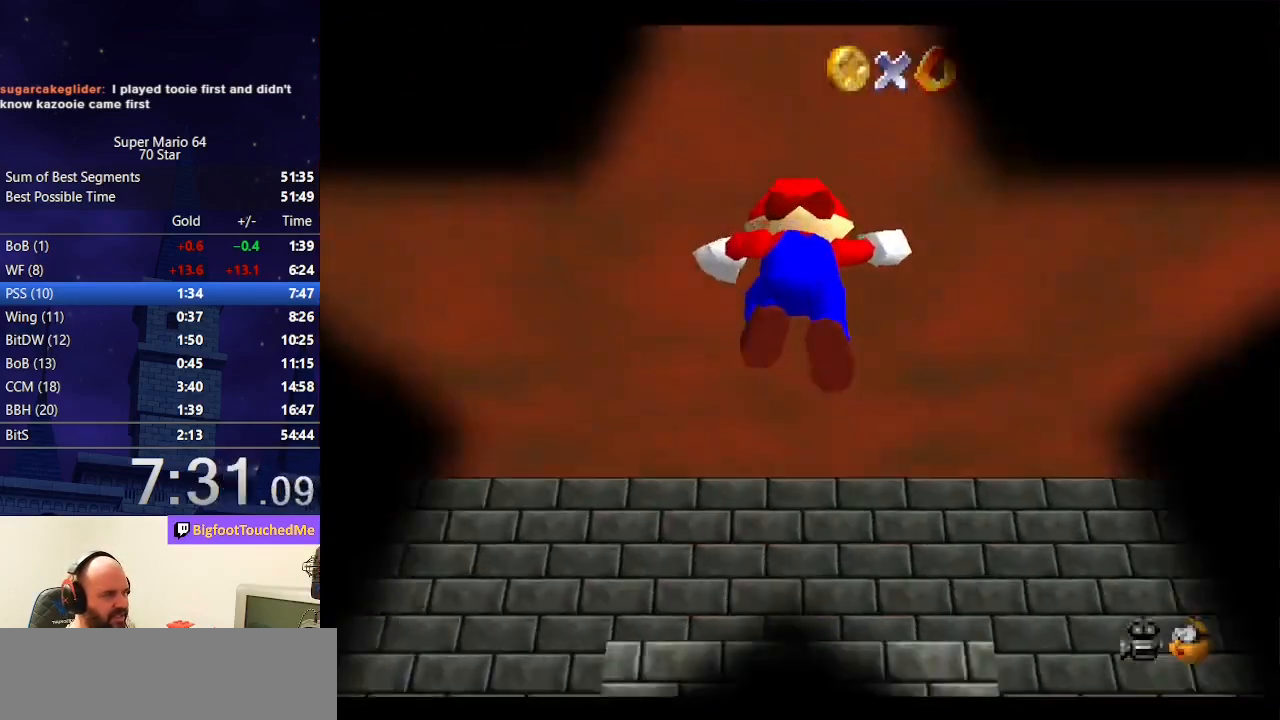
{"dt_ms": 500, "buttons": [], "left_stick": "up", "events": []}
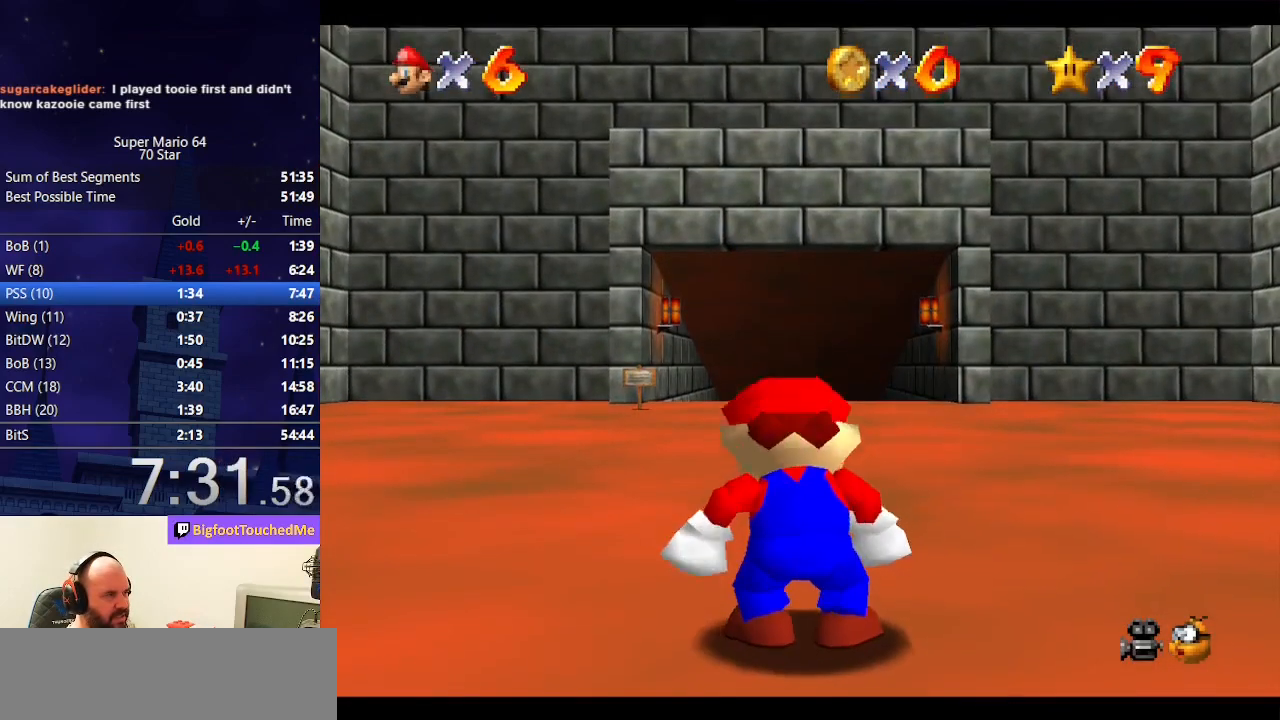
{"dt_ms": 500, "buttons": ["A", "Z"], "left_stick": "up", "events": [[400, "Z", "down"], [433, "A", "down"]]}
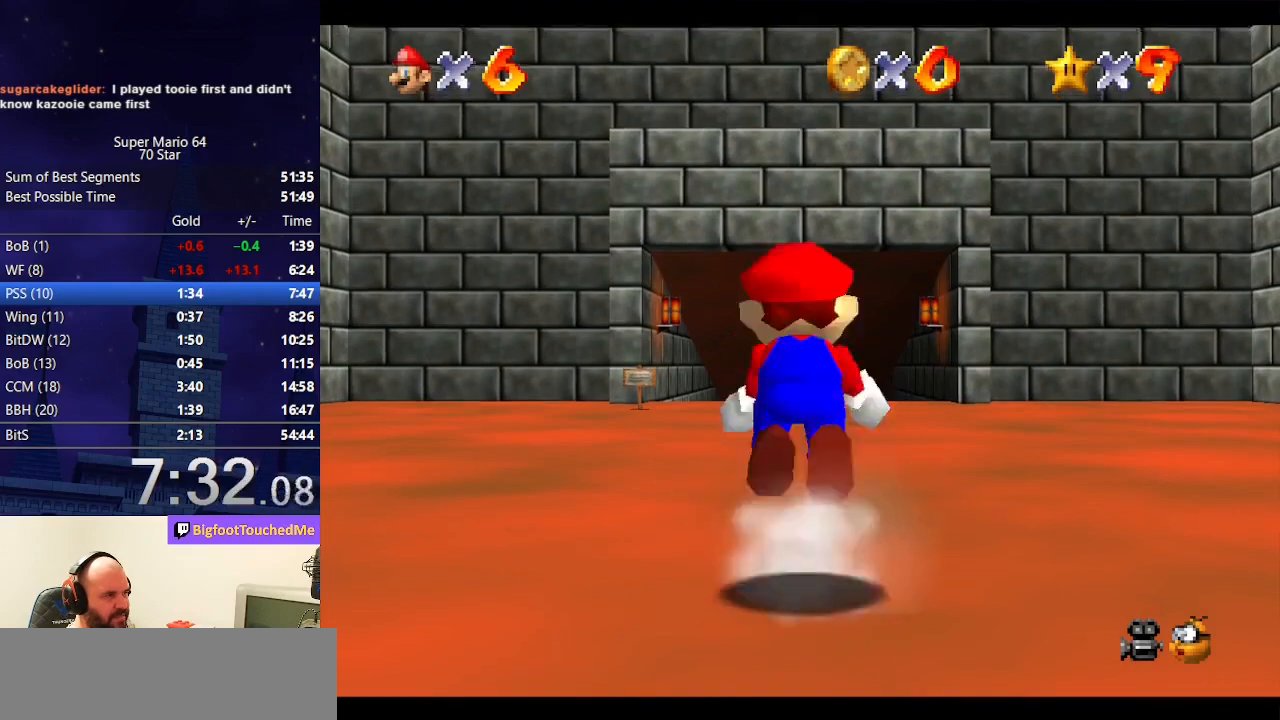
{"dt_ms": 500, "buttons": ["Z"], "left_stick": "up", "events": [[167, "A", "up"]]}
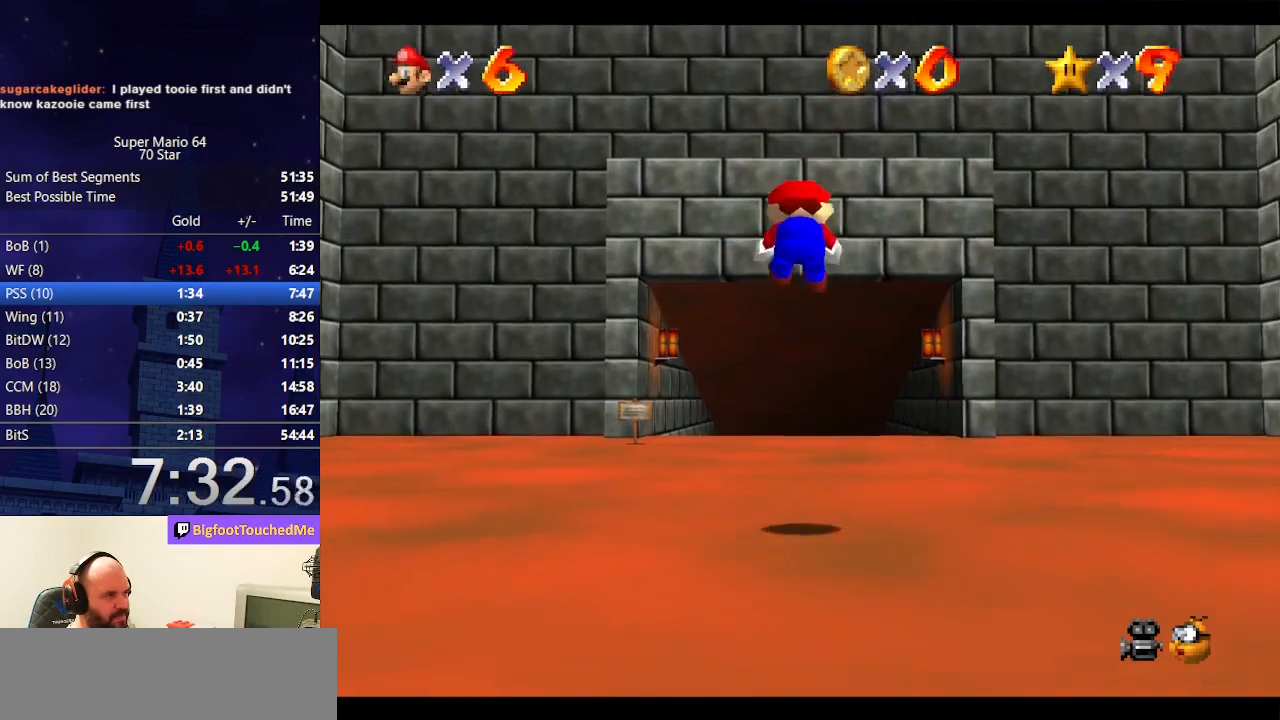
{"dt_ms": 500, "buttons": ["Z"], "left_stick": "up", "events": []}
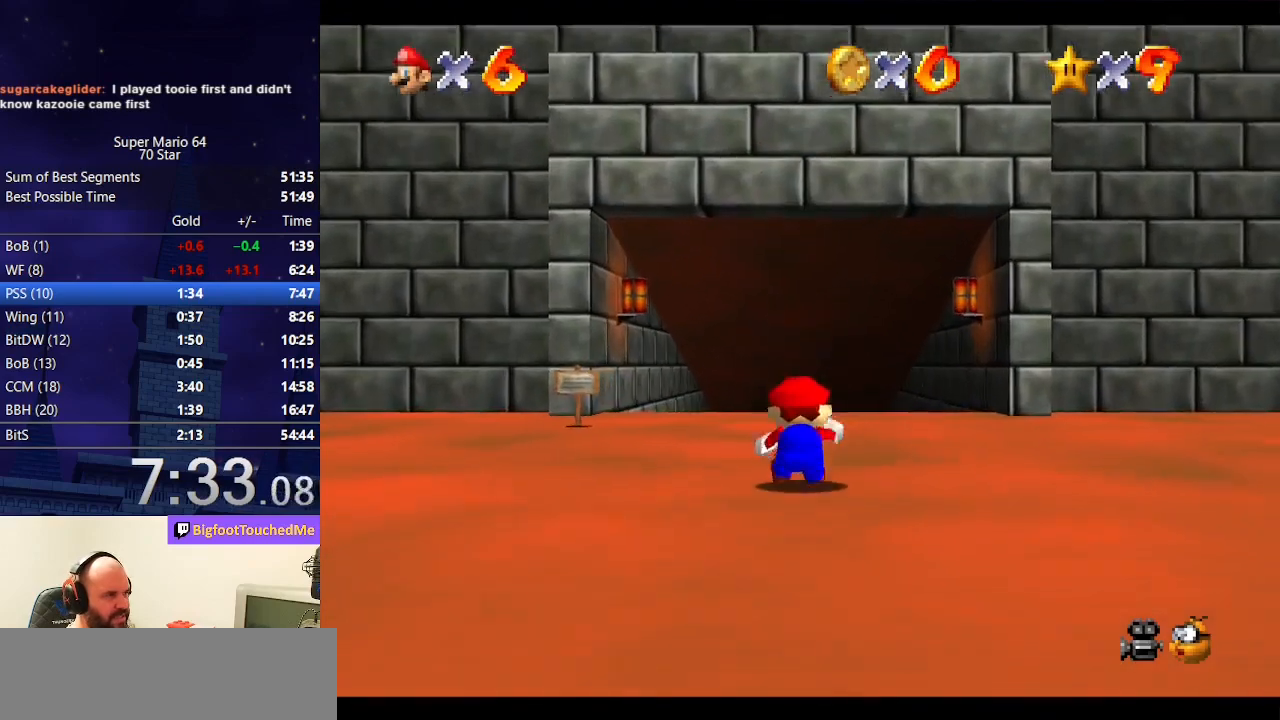
{"dt_ms": 500, "buttons": ["Z"], "left_stick": "up", "events": [[67, "A", "down"], [333, "A", "up"]]}
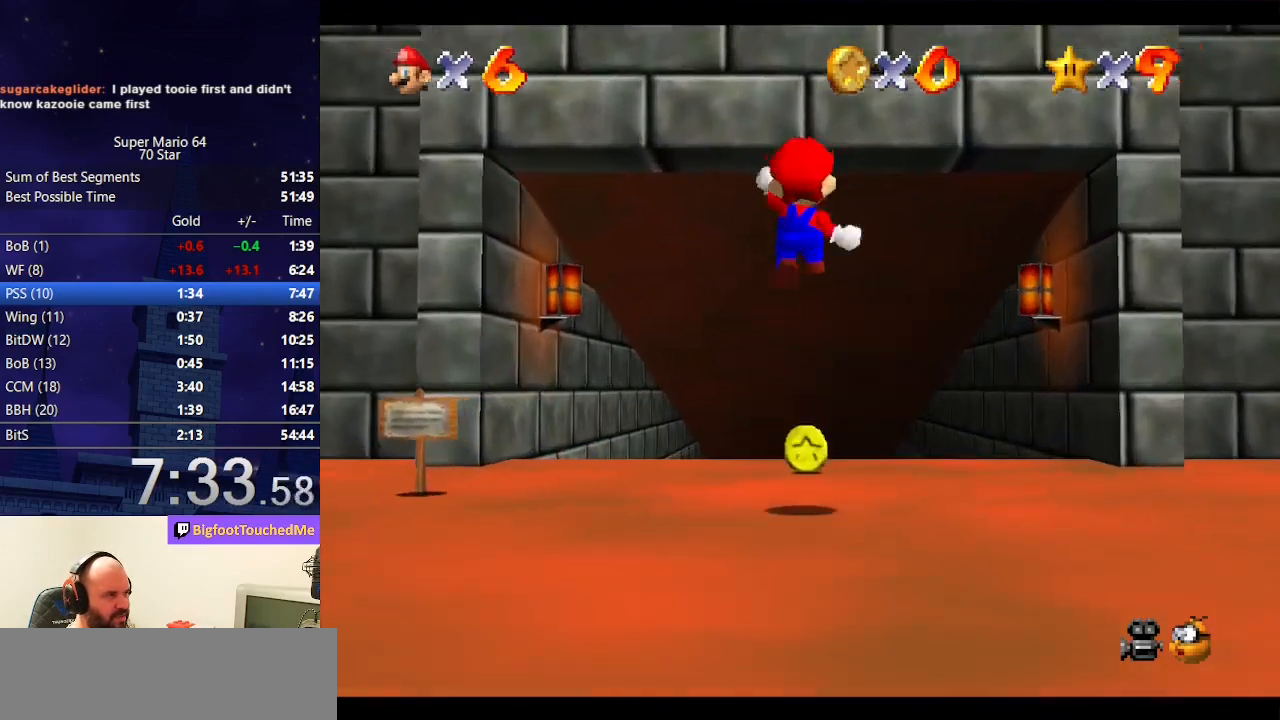
{"dt_ms": 500, "buttons": [], "left_stick": "up", "events": [[100, "Z", "up"]]}
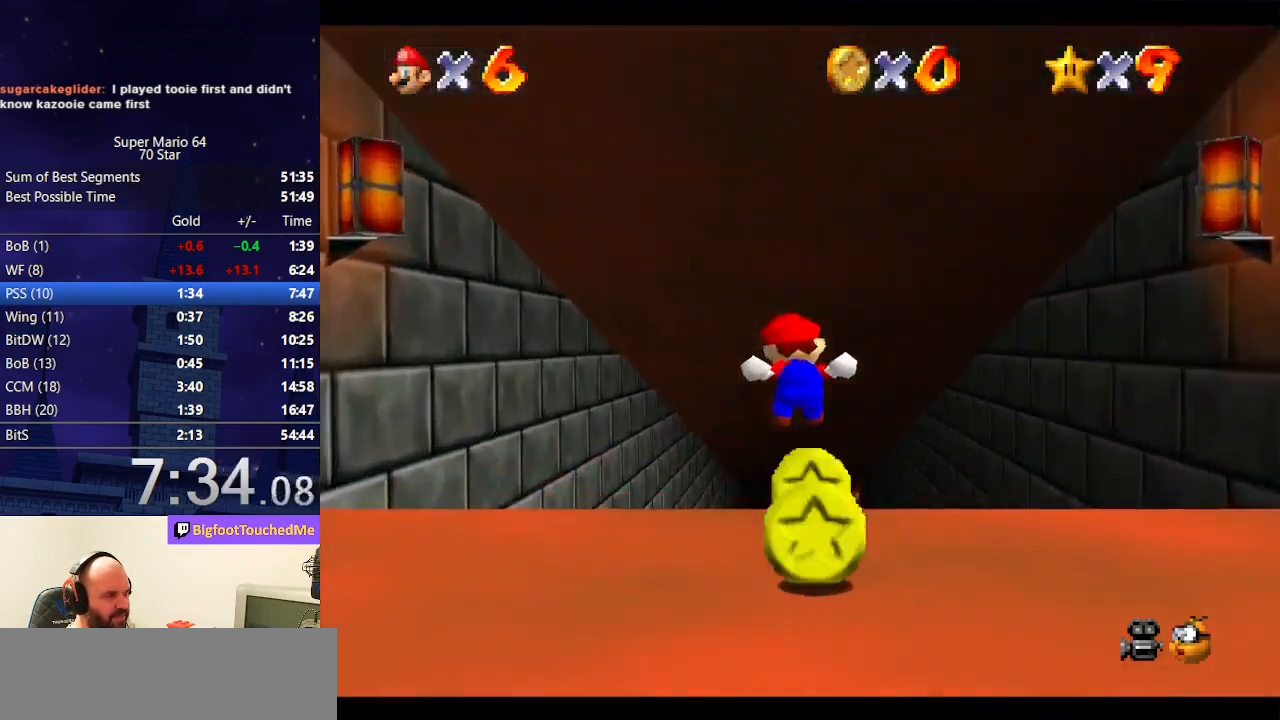
{"dt_ms": 500, "buttons": [], "left_stick": "up", "events": []}
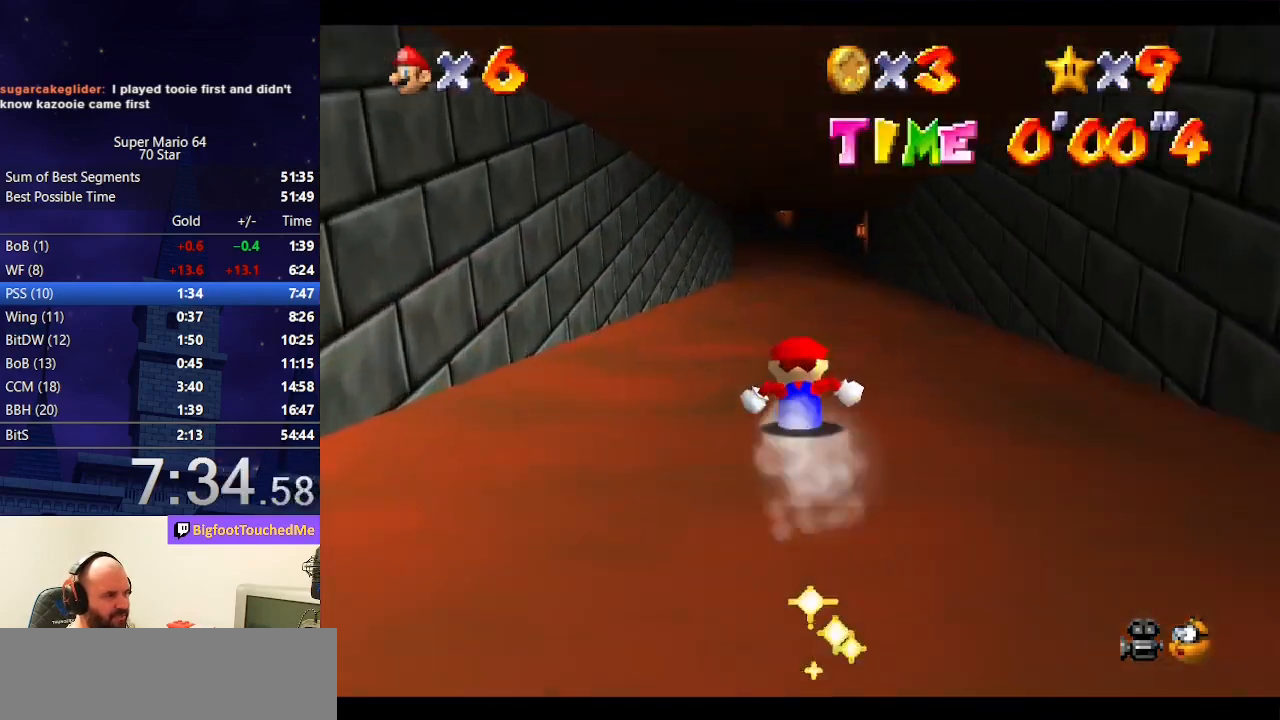
{"dt_ms": 500, "buttons": [], "left_stick": "up", "events": []}